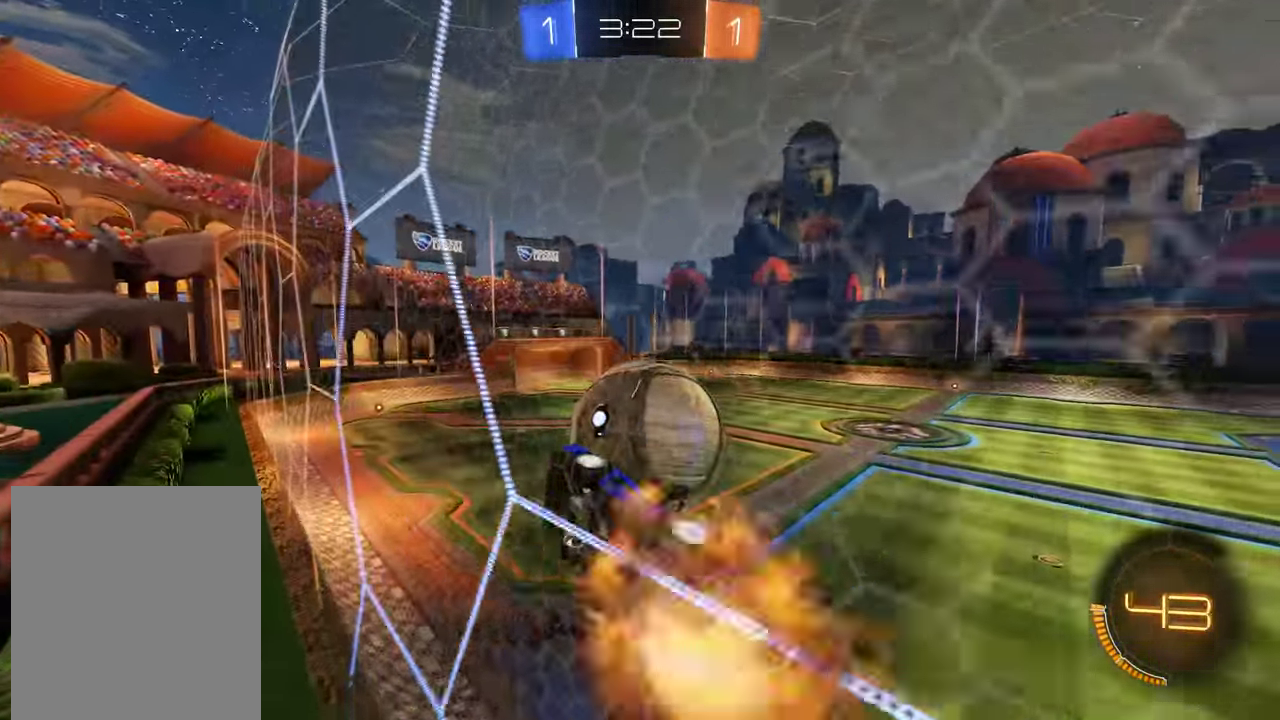
Gameplay with a controller (Xbox layout); each line is a JSON object with the inputs held at the frame after it. "events" lists button and stick changes between this image and that frame as [ms after this image, input, new state], when the widget could be followed in between.
{"buttons": ["B"], "left_stick": "down", "right_stick": "center", "events": [[66, "L2", "down"], [100, "left_stick", "down-left"], [133, "A", "up"], [166, "R2", "down"], [233, "left_stick", "up-left"], [333, "left_stick", "up"], [367, "L2", "up"], [500, "R2", "up"], [500, "left_stick", "down"]]}
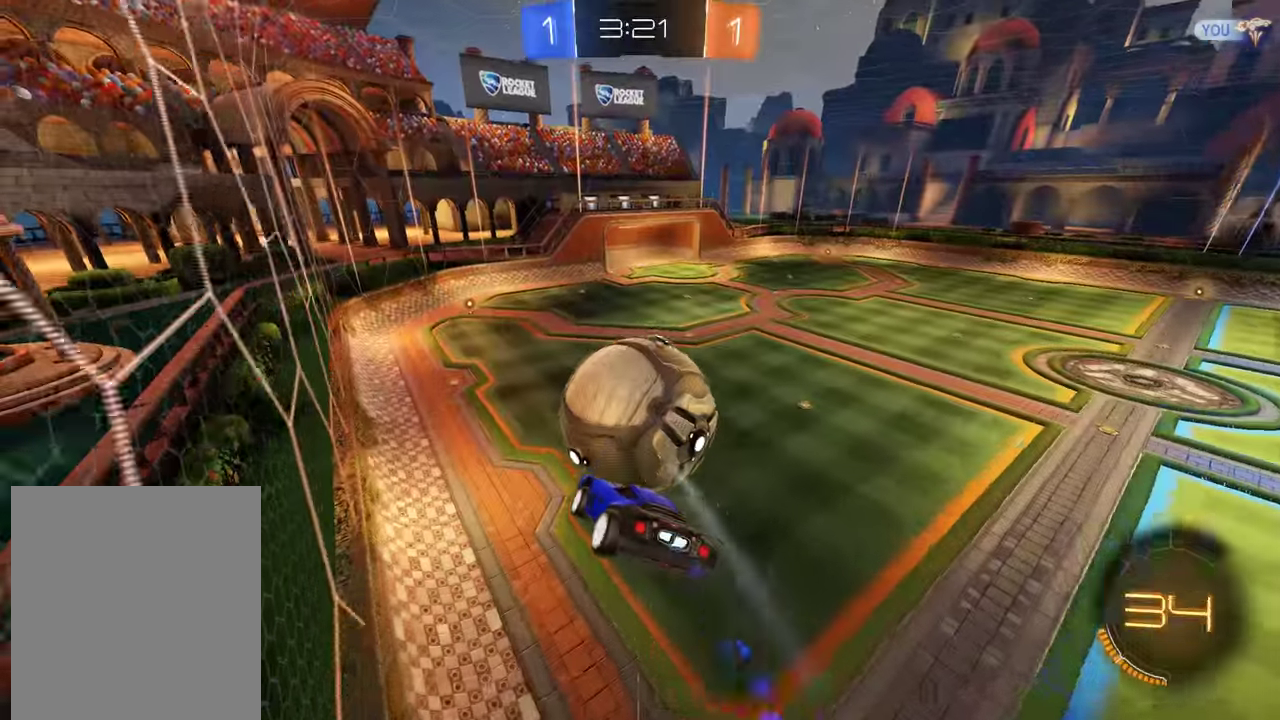
{"buttons": ["B"], "left_stick": "up", "right_stick": "center", "events": [[100, "left_stick", "down-left"], [367, "B", "up"], [367, "left_stick", "up-left"], [433, "left_stick", "up"], [467, "B", "down"]]}
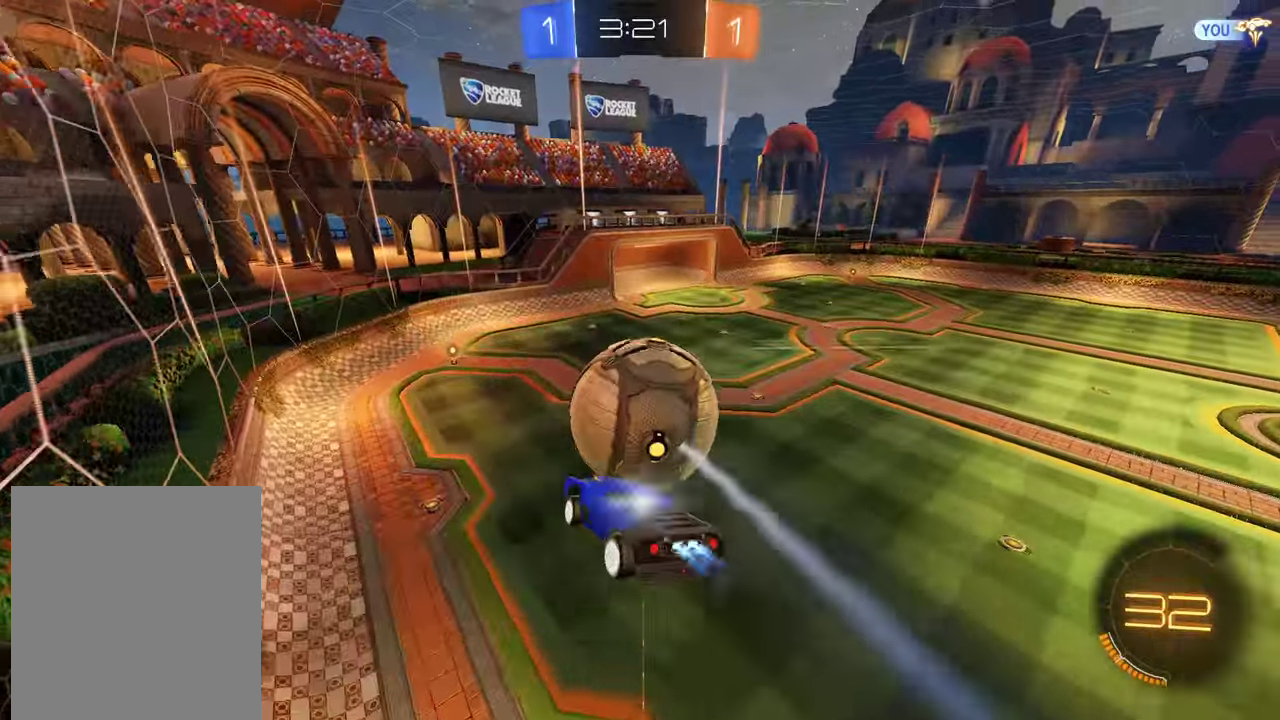
{"buttons": ["B", "R2"], "left_stick": "down", "right_stick": "center", "events": [[100, "left_stick", "up-left"], [167, "left_stick", "up"], [200, "R2", "down"], [333, "left_stick", "down"], [367, "Y", "down"], [500, "Y", "up"]]}
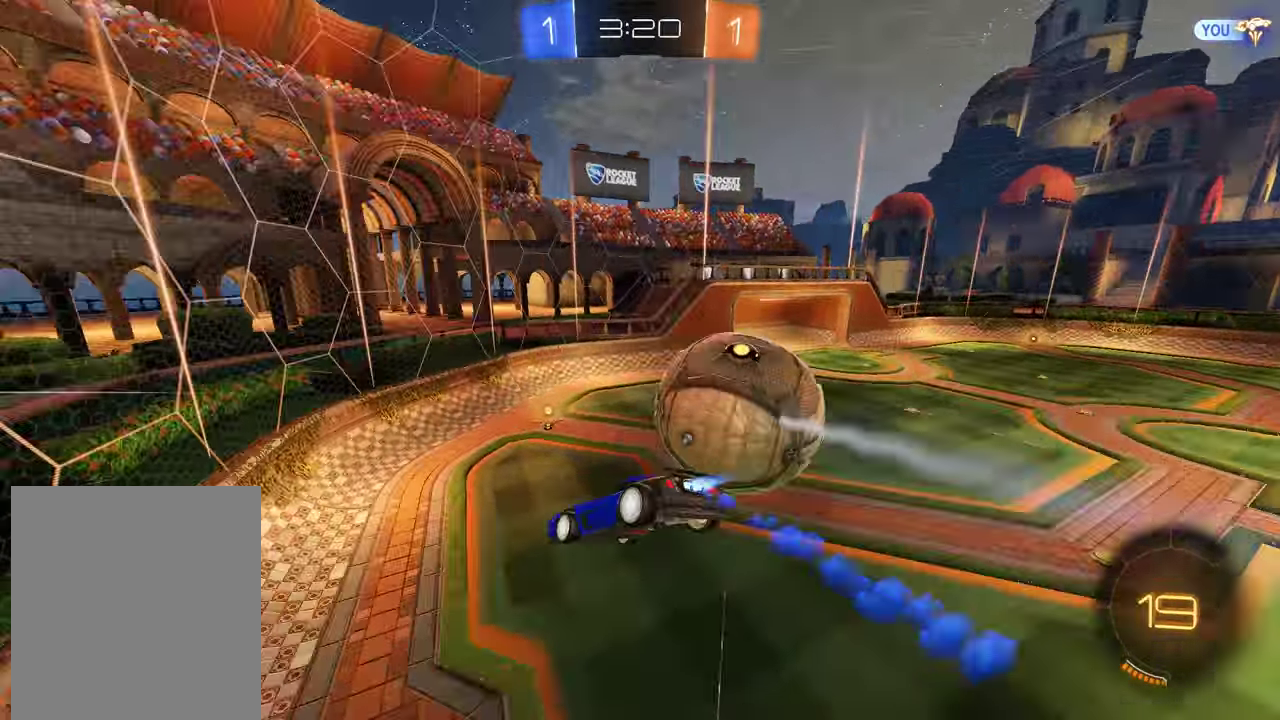
{"buttons": ["B", "R2"], "left_stick": "down-right", "right_stick": "center", "events": [[67, "left_stick", "down-right"], [250, "left_stick", "down-left"], [417, "left_stick", "down-right"]]}
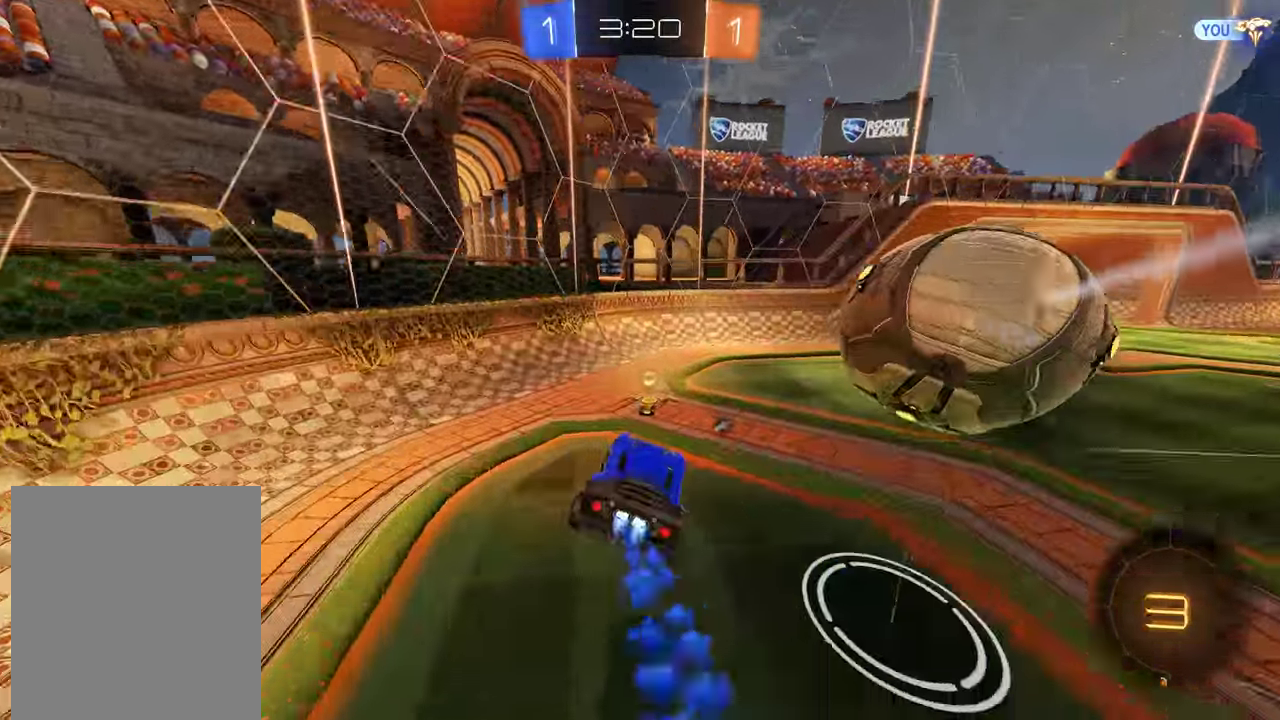
{"buttons": ["B", "R2"], "left_stick": "left", "right_stick": "center", "events": [[17, "left_stick", "center"], [150, "left_stick", "left"], [250, "Y", "down"], [283, "R2", "up"], [350, "Y", "up"], [383, "R2", "down"]]}
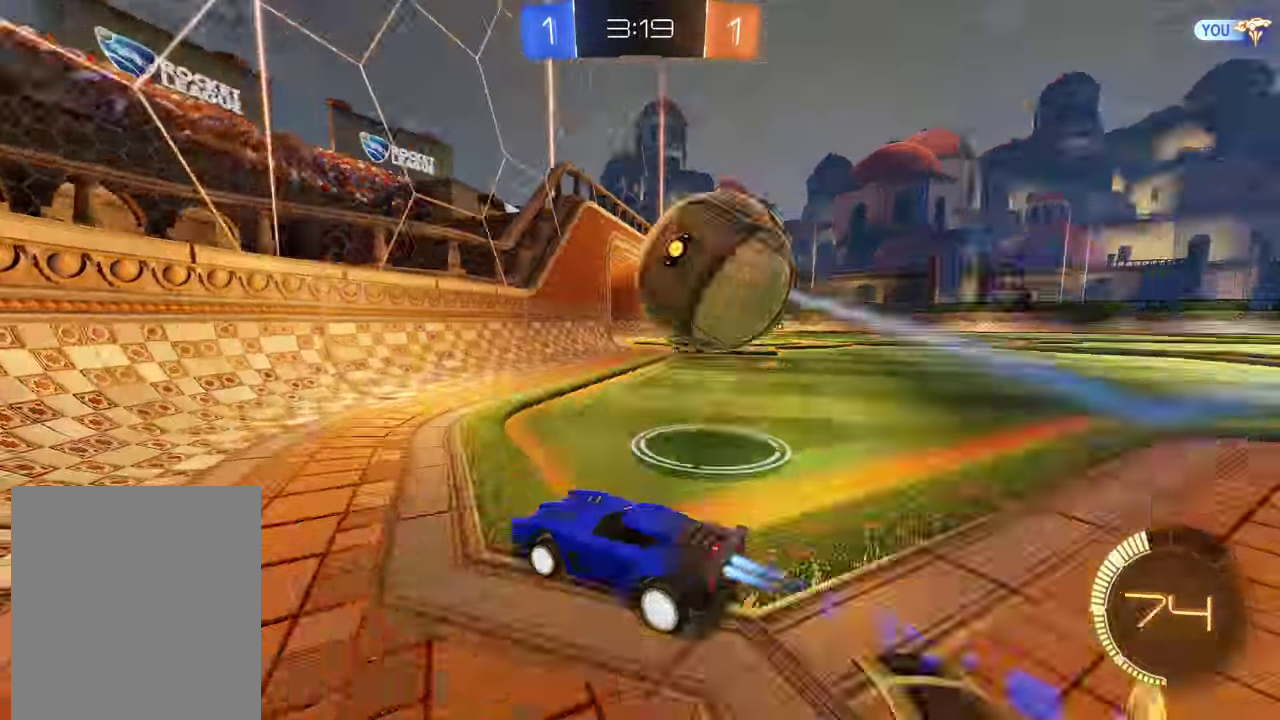
{"buttons": ["B"], "left_stick": "down-left", "right_stick": "center", "events": [[83, "R2", "up"], [83, "X", "down"], [217, "X", "up"], [350, "X", "down"], [400, "left_stick", "down-left"], [483, "X", "up"]]}
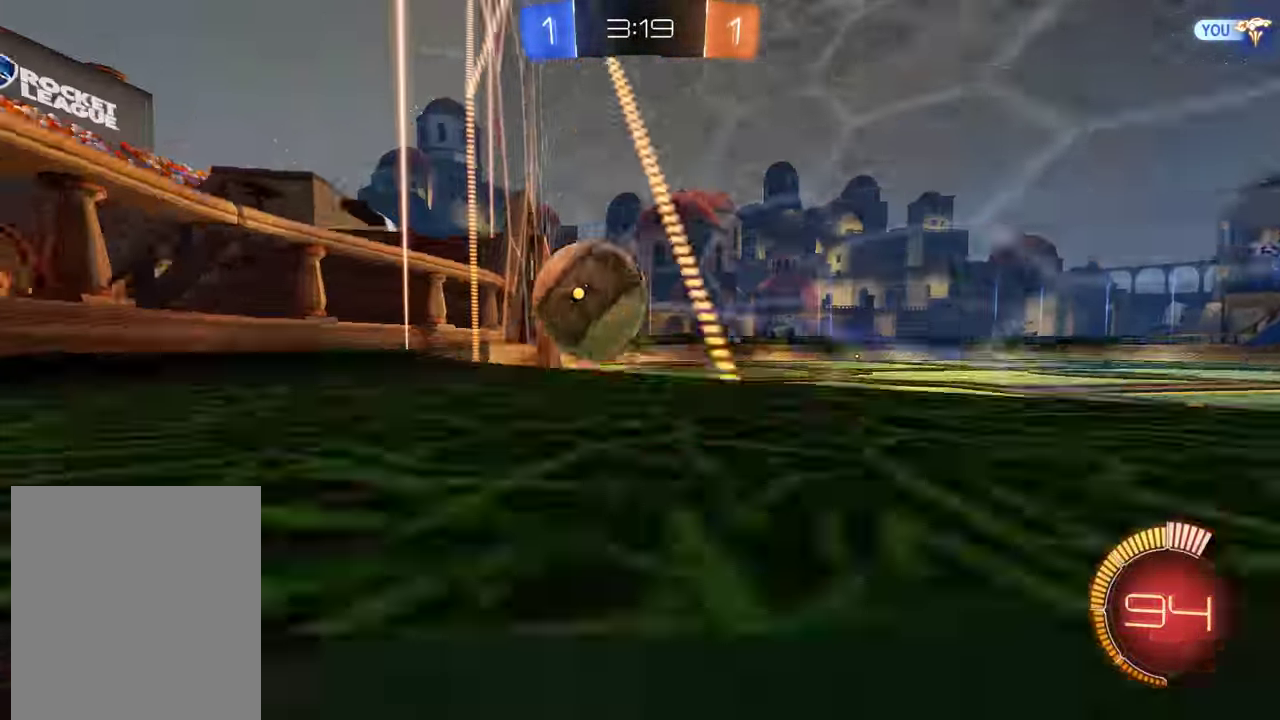
{"buttons": ["B", "R2"], "left_stick": "down-left", "right_stick": "center", "events": [[150, "X", "down"], [250, "X", "up"], [300, "R2", "down"]]}
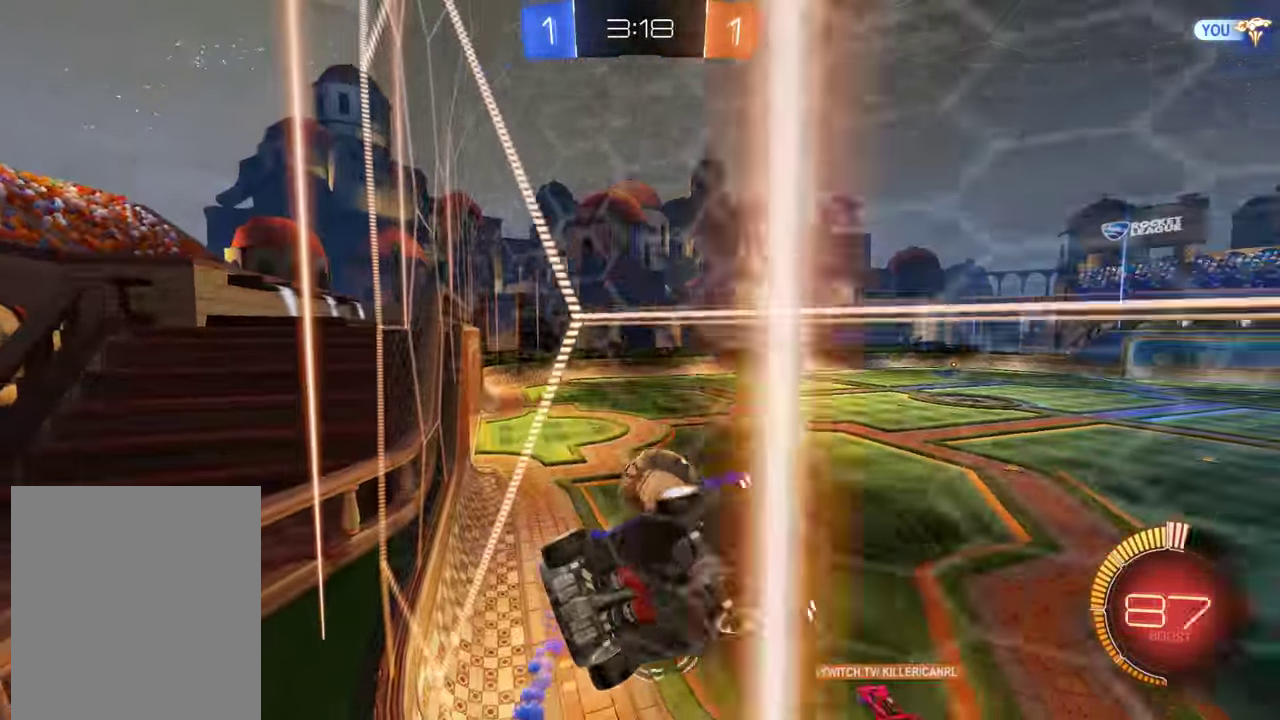
{"buttons": ["B", "R2"], "left_stick": "down-left", "right_stick": "center", "events": [[400, "R2", "up"], [467, "R2", "down"]]}
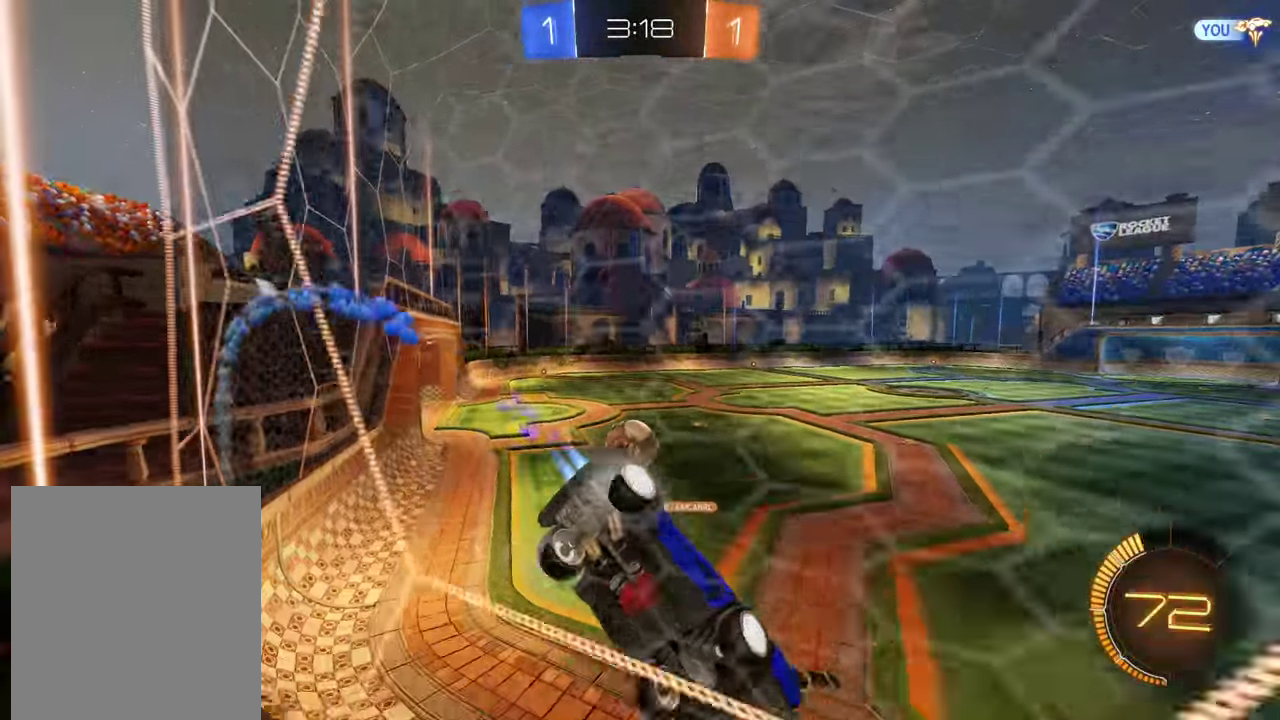
{"buttons": ["B", "R2"], "left_stick": "center", "right_stick": "center", "events": [[133, "left_stick", "center"], [367, "R2", "up"], [433, "R2", "down"]]}
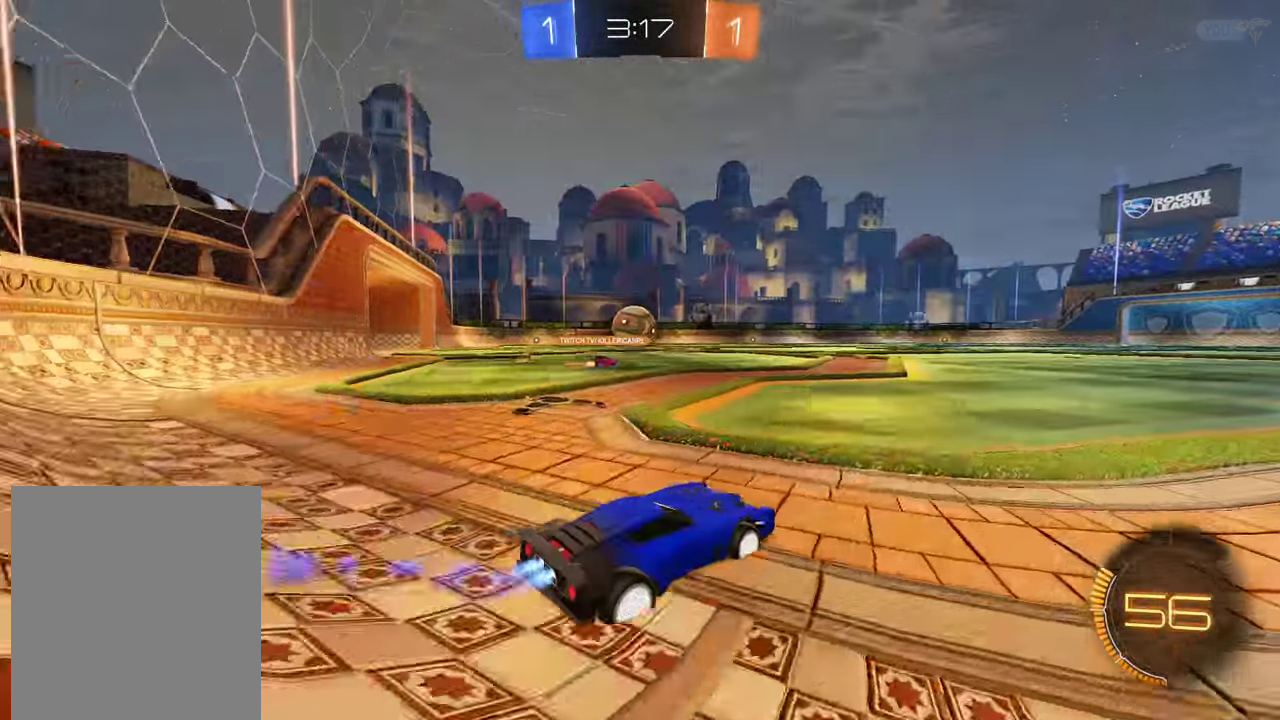
{"buttons": ["B", "R2"], "left_stick": "center", "right_stick": "center", "events": [[333, "left_stick", "left"], [400, "left_stick", "center"]]}
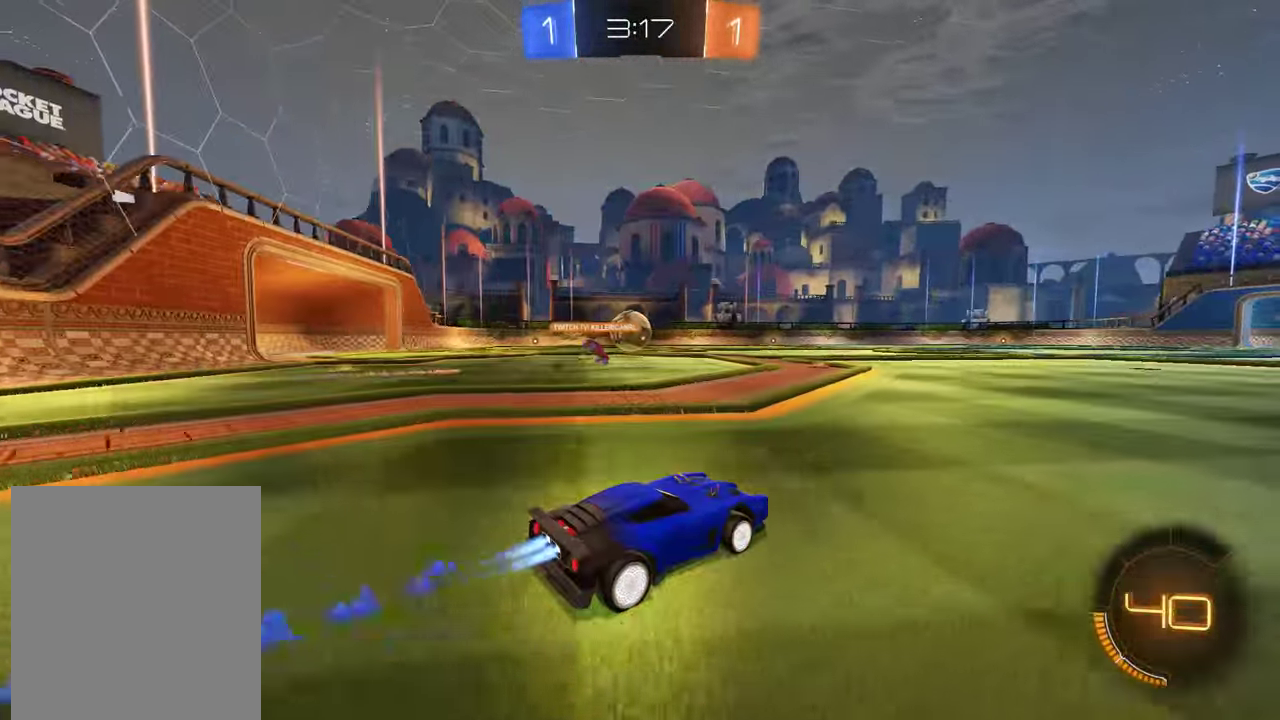
{"buttons": ["B"], "left_stick": "center", "right_stick": "center", "events": [[250, "R2", "up"]]}
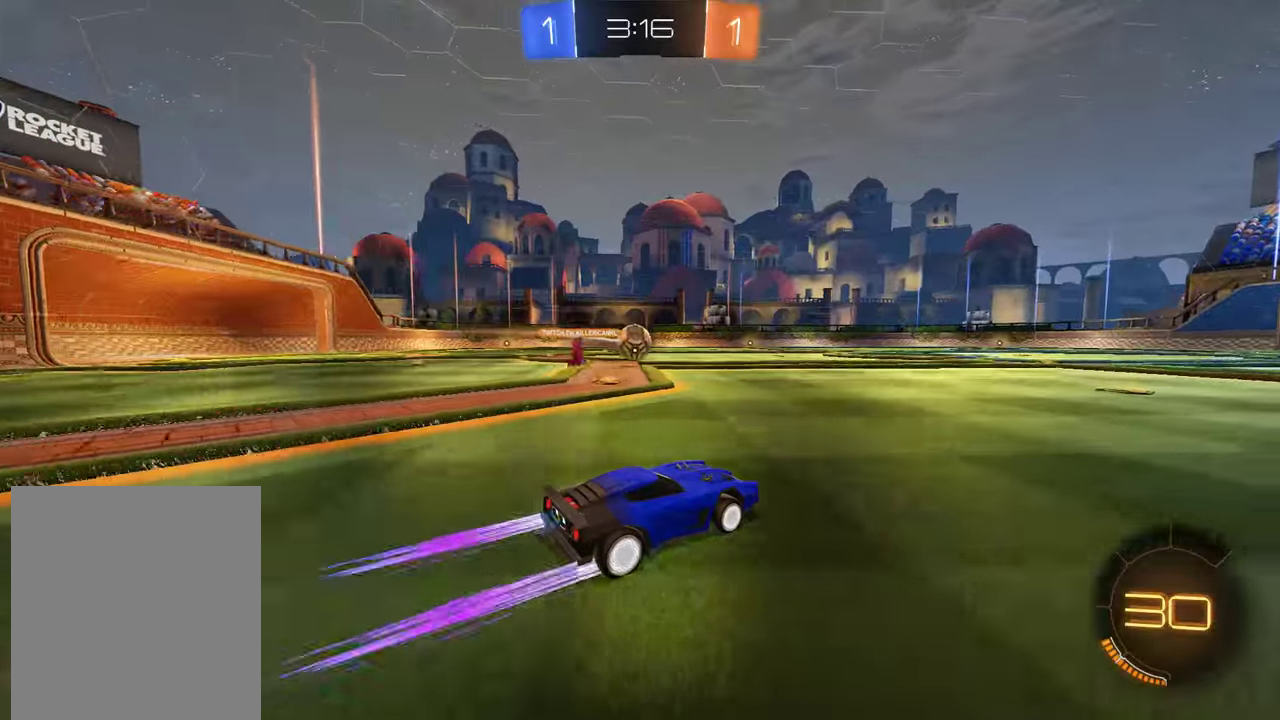
{"buttons": ["B", "R2"], "left_stick": "left", "right_stick": "center", "events": [[67, "R2", "down"], [167, "R2", "up"], [267, "left_stick", "right"], [333, "left_stick", "center"], [400, "R2", "down"], [500, "left_stick", "left"]]}
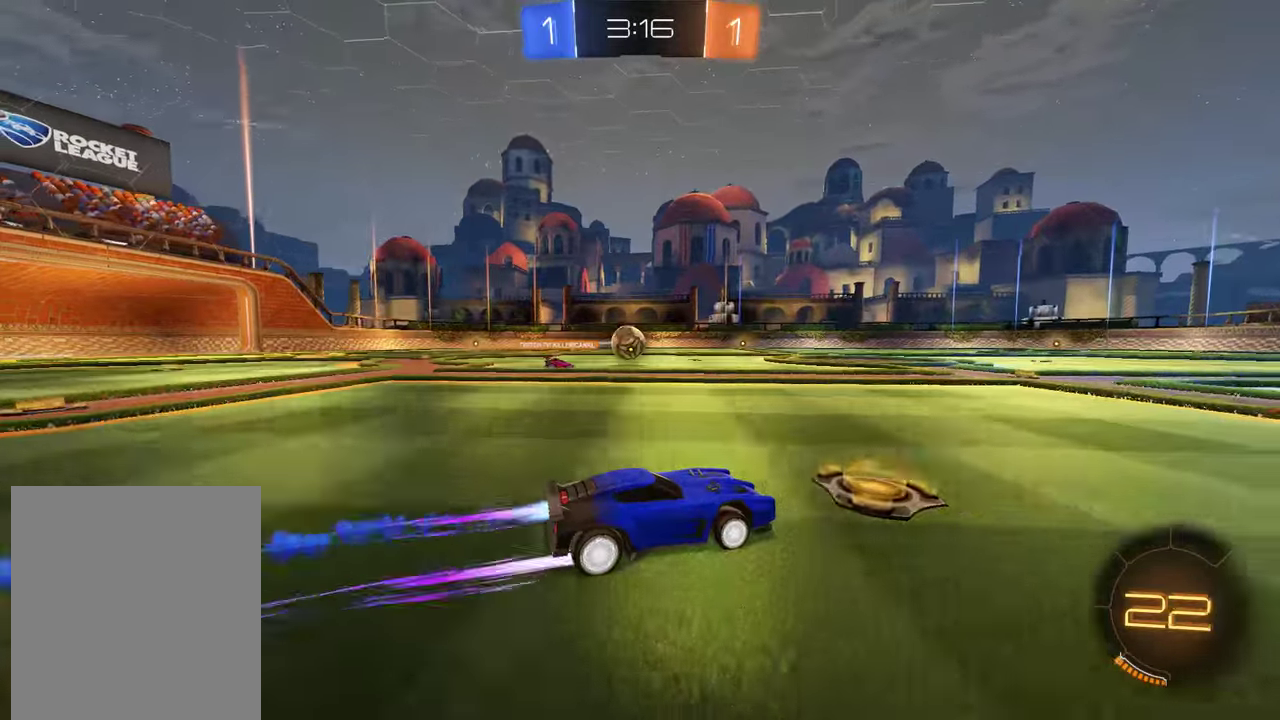
{"buttons": ["B"], "left_stick": "down-left", "right_stick": "center", "events": [[67, "R2", "up"], [133, "R2", "down"], [133, "left_stick", "center"], [300, "R2", "up"], [367, "left_stick", "left"], [500, "left_stick", "down-left"]]}
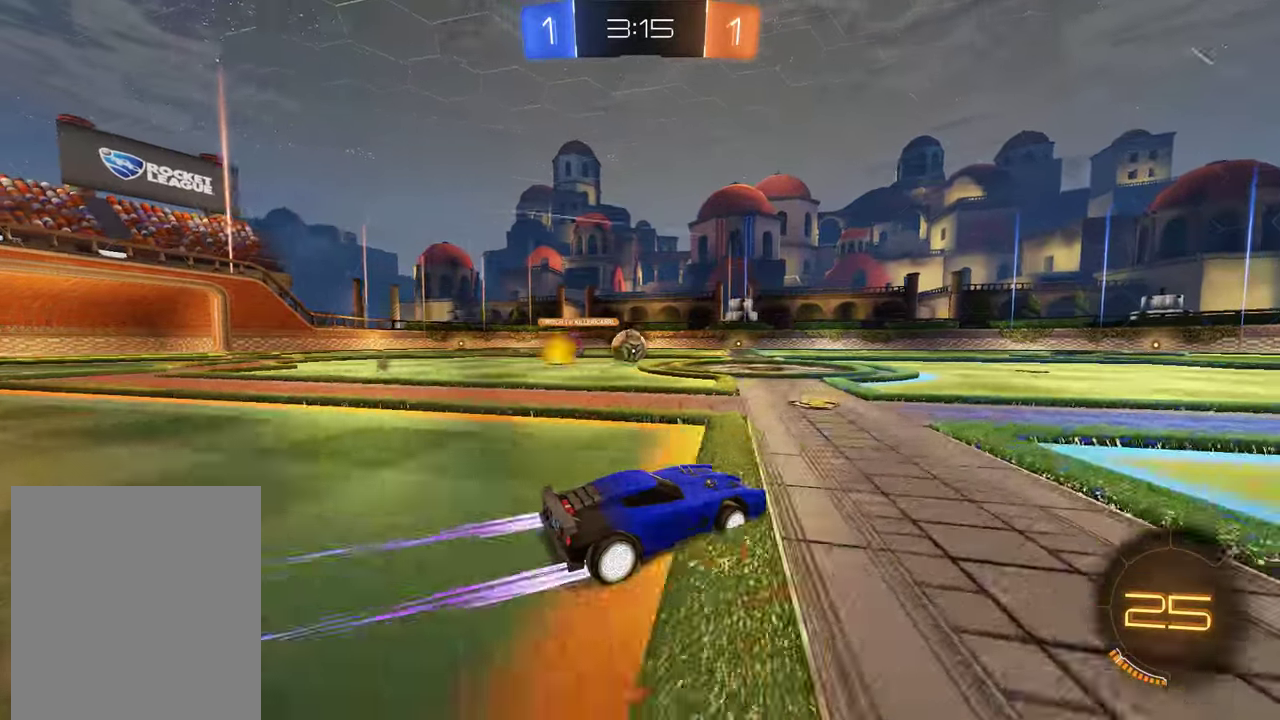
{"buttons": ["B"], "left_stick": "center", "right_stick": "center", "events": [[100, "R2", "down"], [150, "left_stick", "center"], [250, "R2", "up"]]}
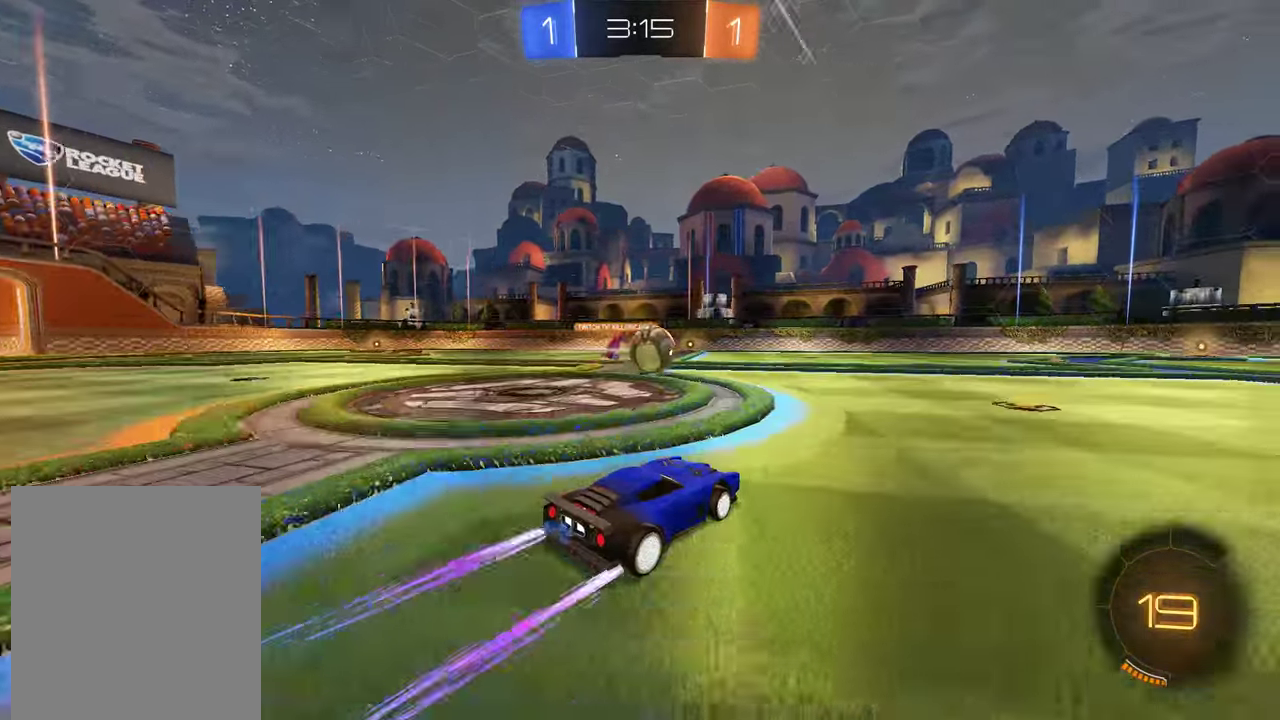
{"buttons": ["B", "R2"], "left_stick": "center", "right_stick": "center", "events": [[17, "R2", "down"], [17, "left_stick", "right"], [83, "left_stick", "center"], [250, "left_stick", "right"], [317, "left_stick", "center"]]}
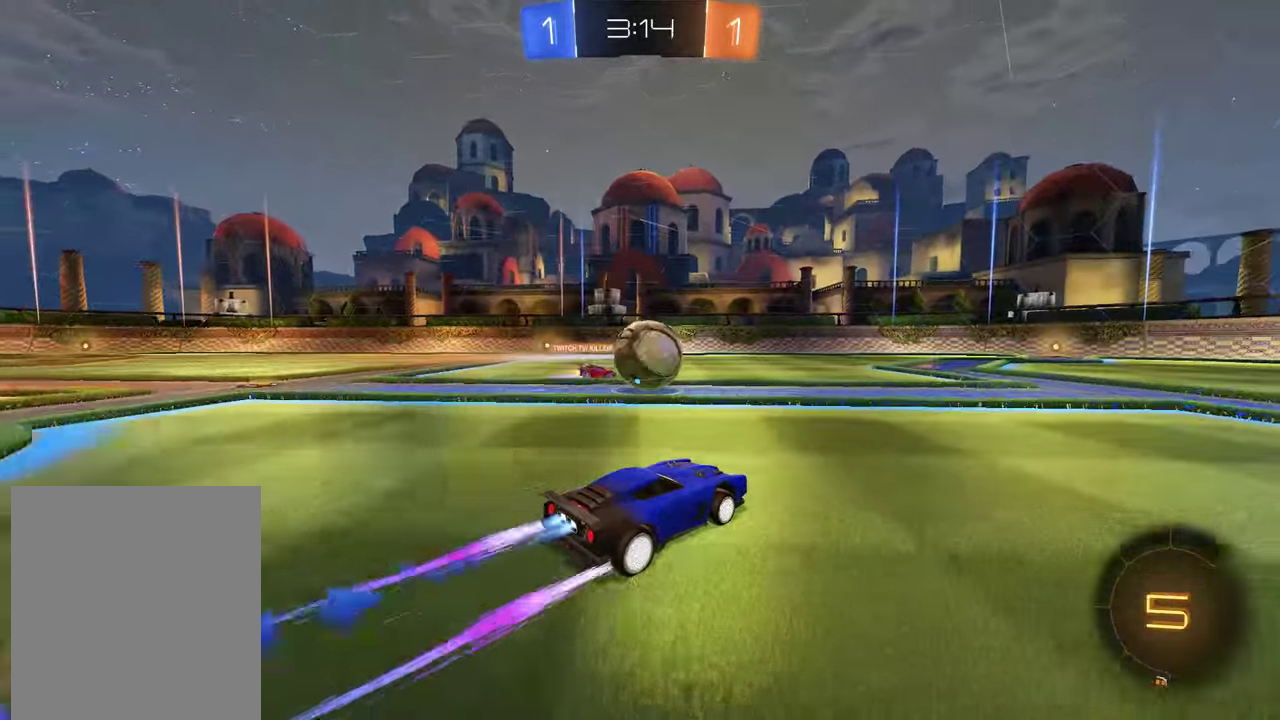
{"buttons": ["B", "L2", "R2", "L3"], "left_stick": "left", "right_stick": "center", "events": [[150, "left_stick", "right"], [283, "left_stick", "center"], [317, "A", "down"], [383, "left_stick", "left"], [417, "A", "up"], [417, "L2", "down"], [483, "L3", "down"]]}
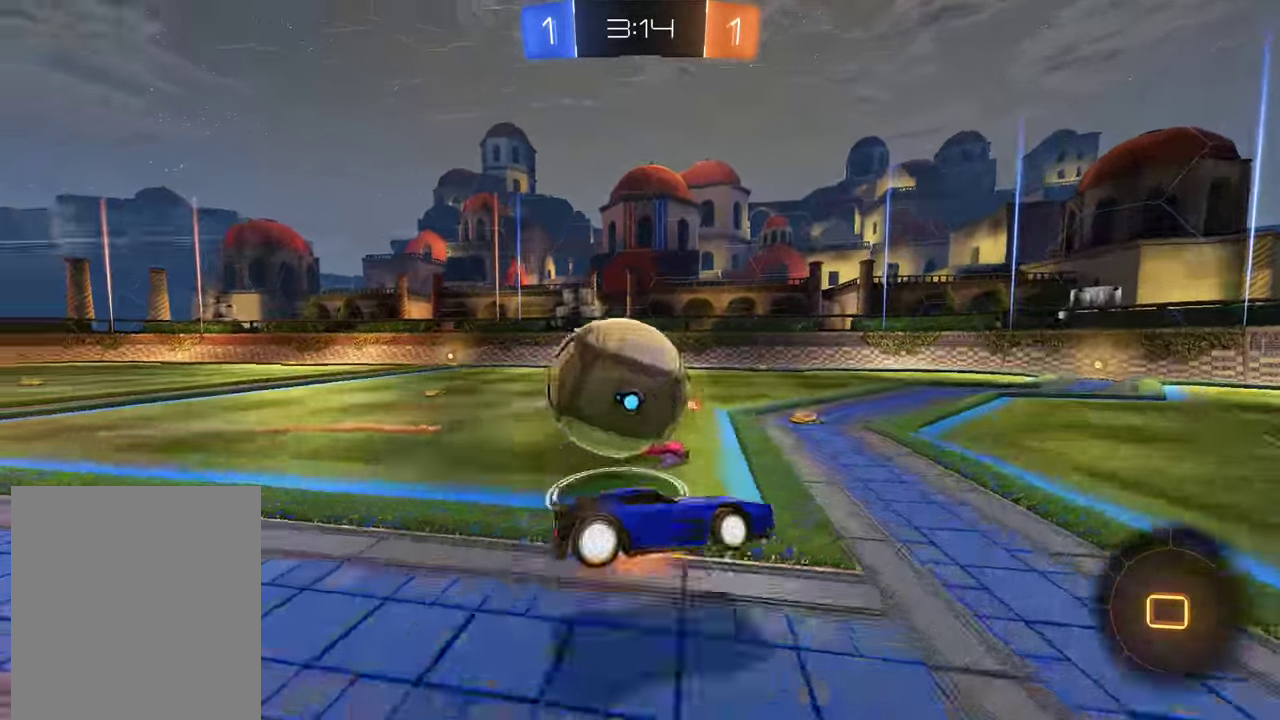
{"buttons": ["L2"], "left_stick": "left", "right_stick": "center"}
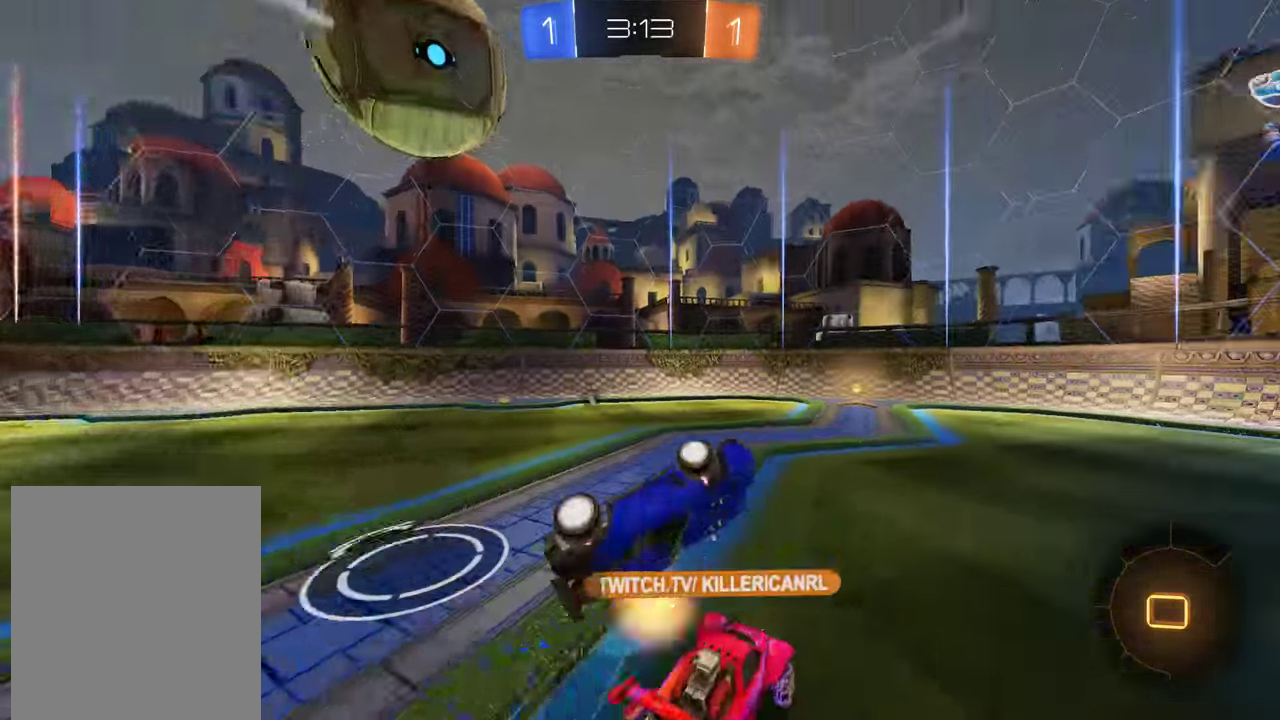
{"buttons": ["B", "R2"], "left_stick": "center", "right_stick": "center", "events": [[67, "L2", "up"], [67, "left_stick", "center"], [100, "B", "down"], [233, "R2", "down"]]}
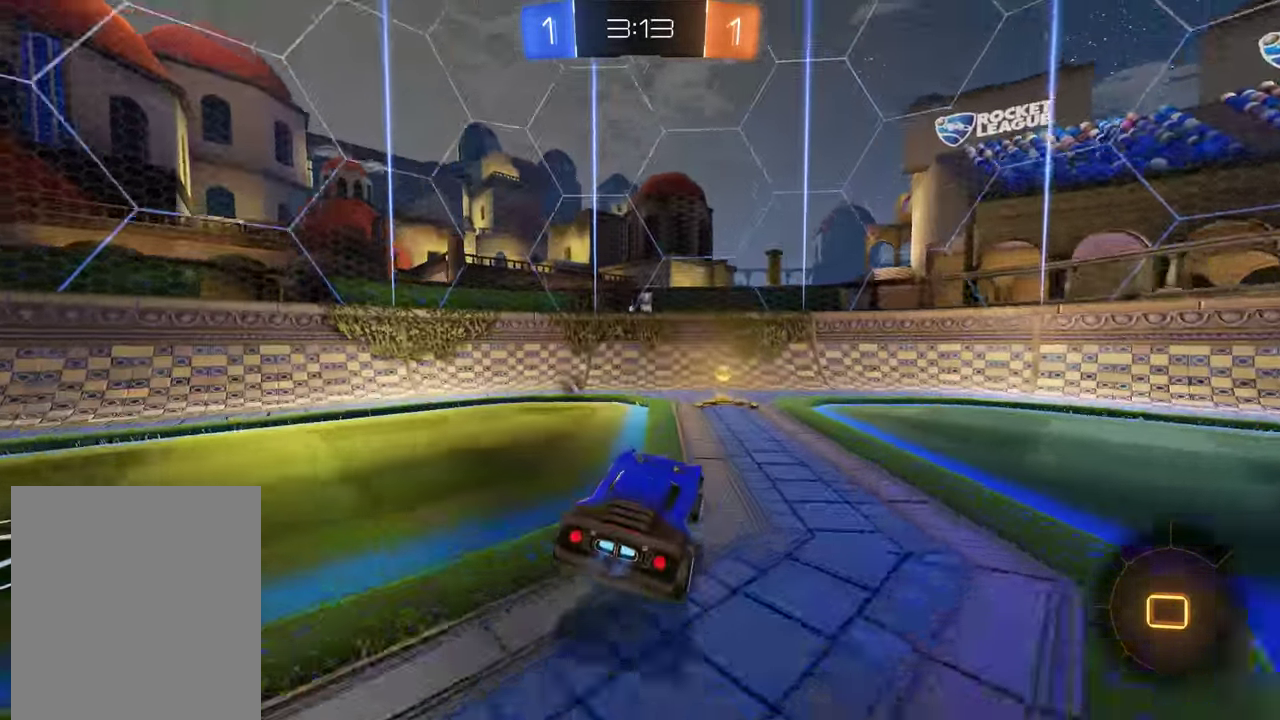
{"buttons": ["B", "Y", "R2"], "left_stick": "right", "right_stick": "center", "events": [[33, "left_stick", "right"], [267, "X", "down"], [367, "X", "up"], [433, "Y", "down"]]}
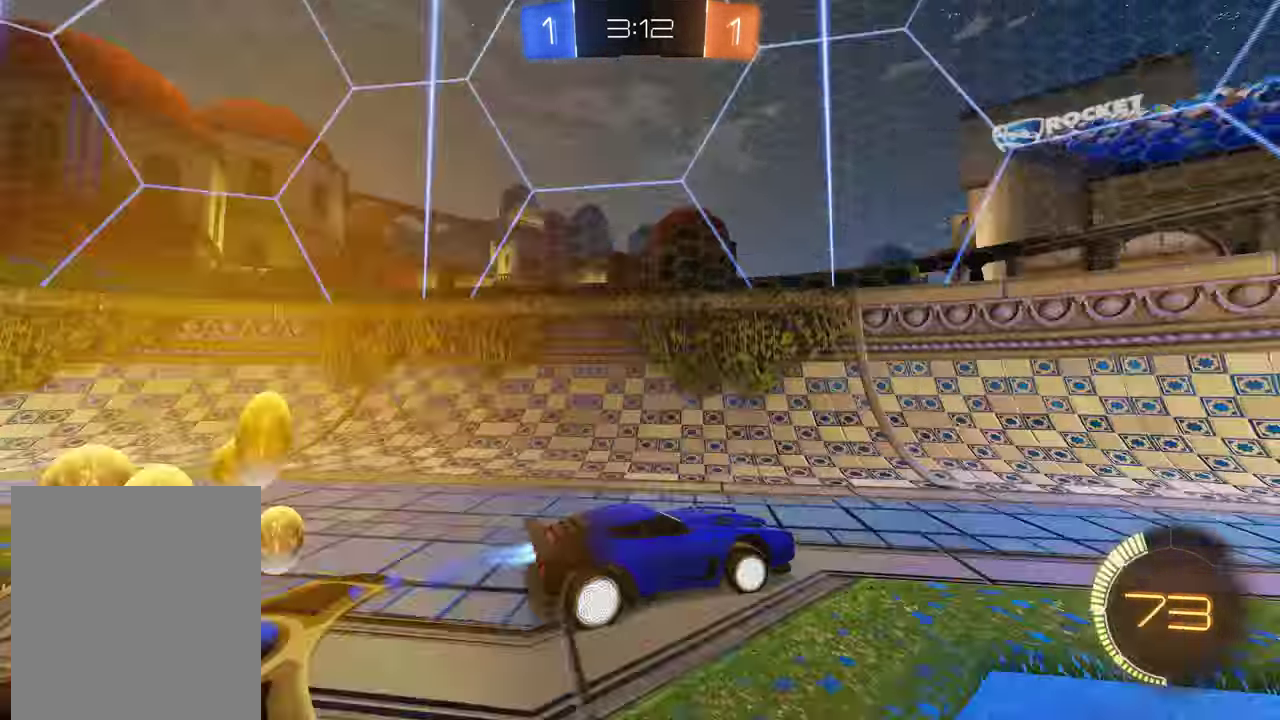
{"buttons": ["B"], "left_stick": "right", "right_stick": "center", "events": [[33, "R2", "up"], [67, "Y", "up"], [100, "X", "down"], [267, "R2", "down"], [267, "X", "up"], [483, "R2", "up"]]}
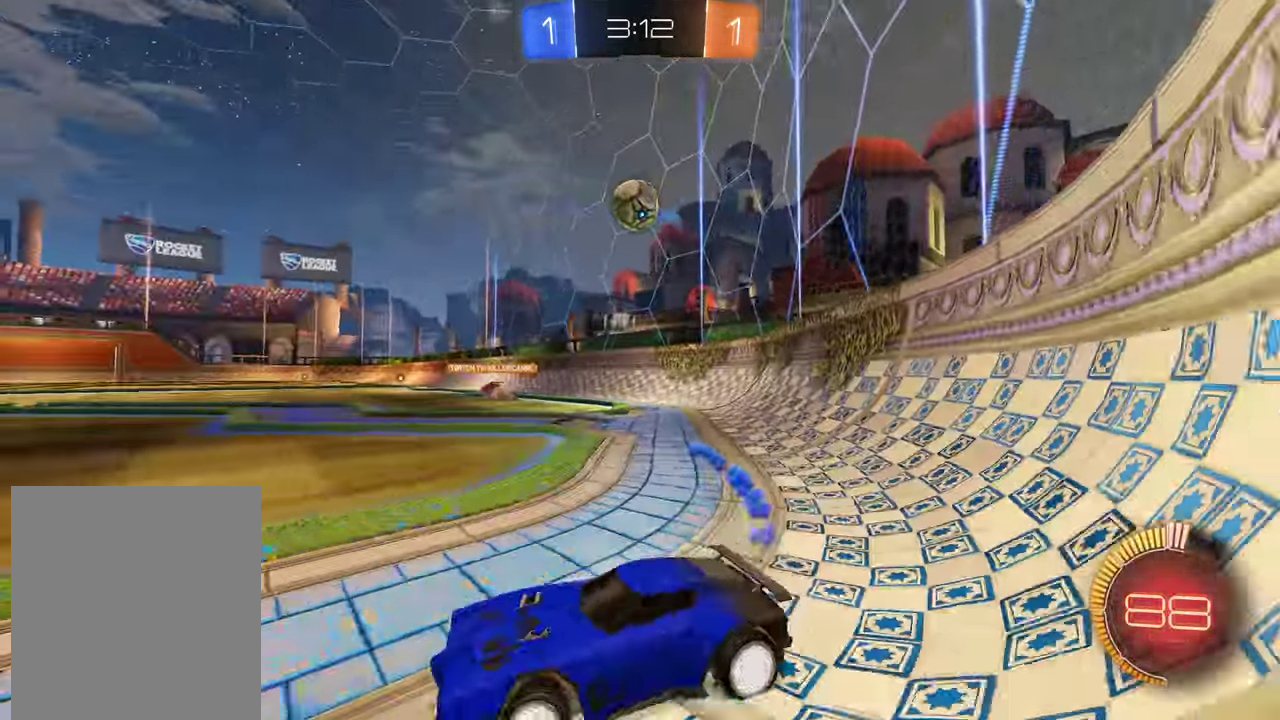
{"buttons": ["B"], "left_stick": "right", "right_stick": "center", "events": [[350, "B", "up"], [417, "left_stick", "center"], [484, "B", "down"], [484, "left_stick", "right"]]}
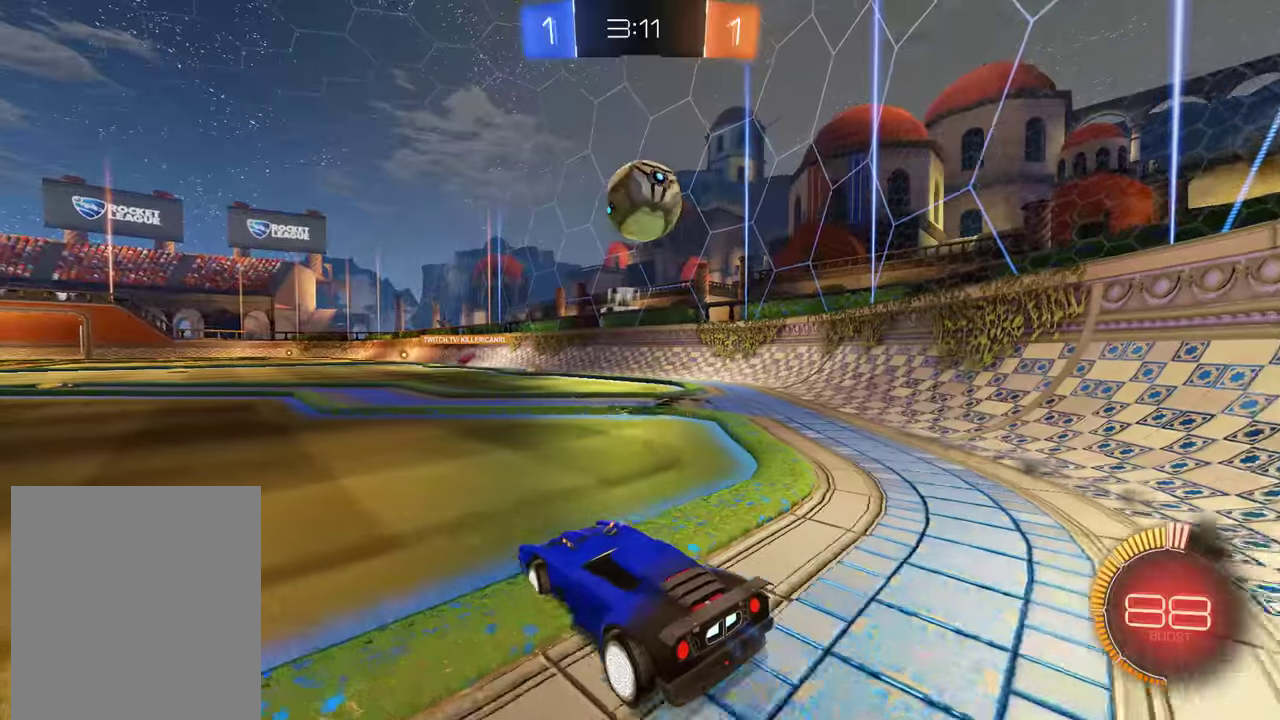
{"buttons": [], "left_stick": "down-left", "right_stick": "center", "events": [[133, "left_stick", "center"], [266, "B", "up"], [300, "left_stick", "down-left"], [333, "Y", "down"], [400, "Y", "up"]]}
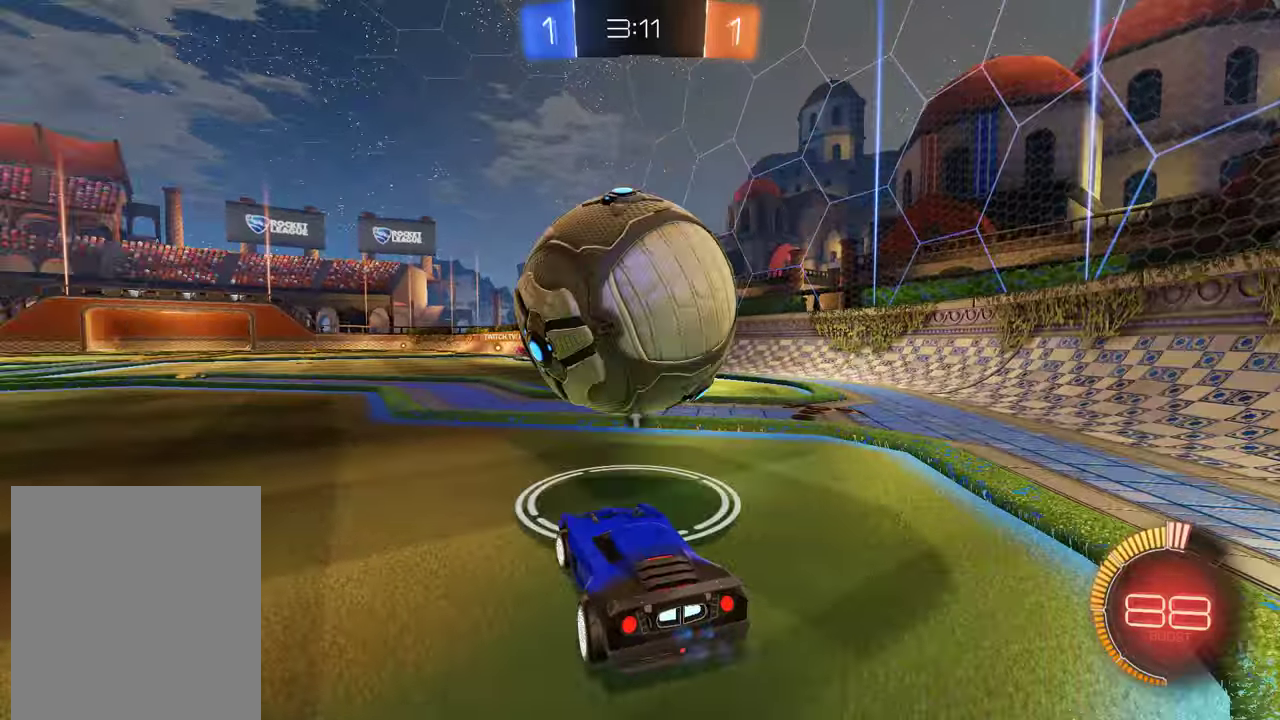
{"buttons": ["B", "R2"], "left_stick": "down-left", "right_stick": "center", "events": [[266, "B", "down"], [333, "R2", "down"]]}
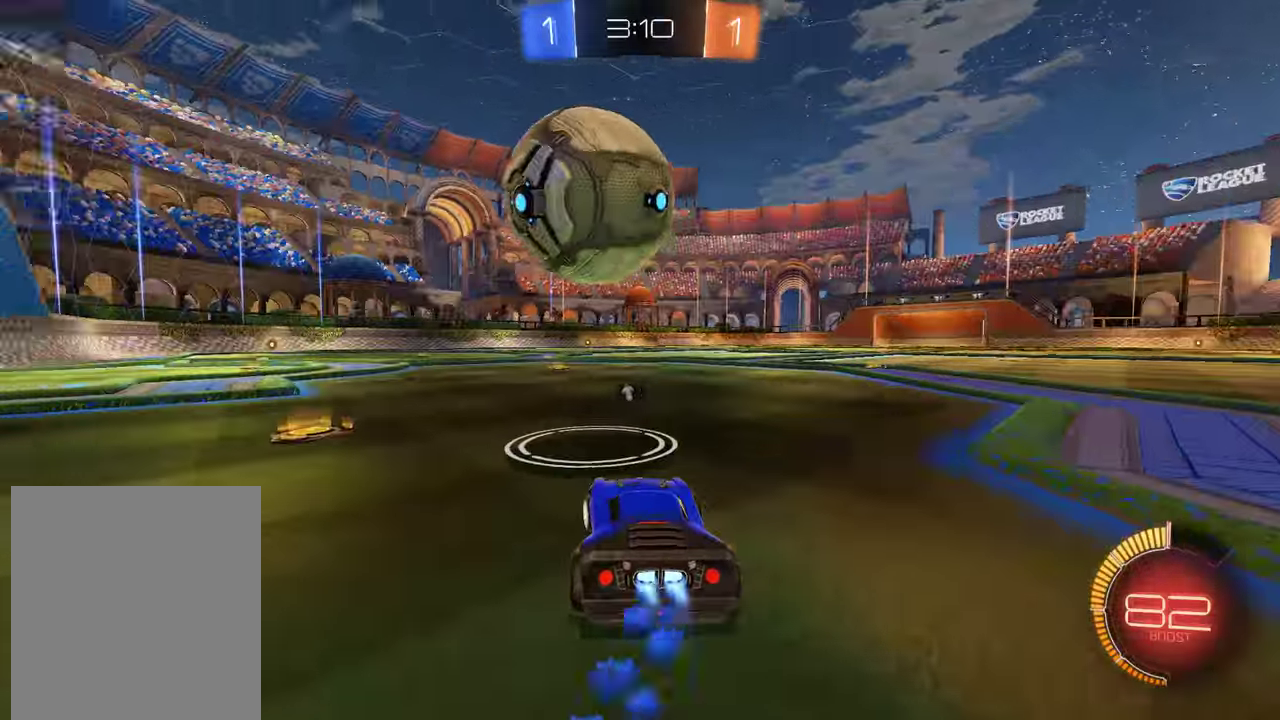
{"buttons": [], "left_stick": "center", "right_stick": "center", "events": [[16, "R2", "up"], [50, "left_stick", "left"], [100, "R2", "down"], [116, "left_stick", "center"], [183, "left_stick", "right"], [316, "R2", "up"], [383, "B", "up"], [450, "left_stick", "center"]]}
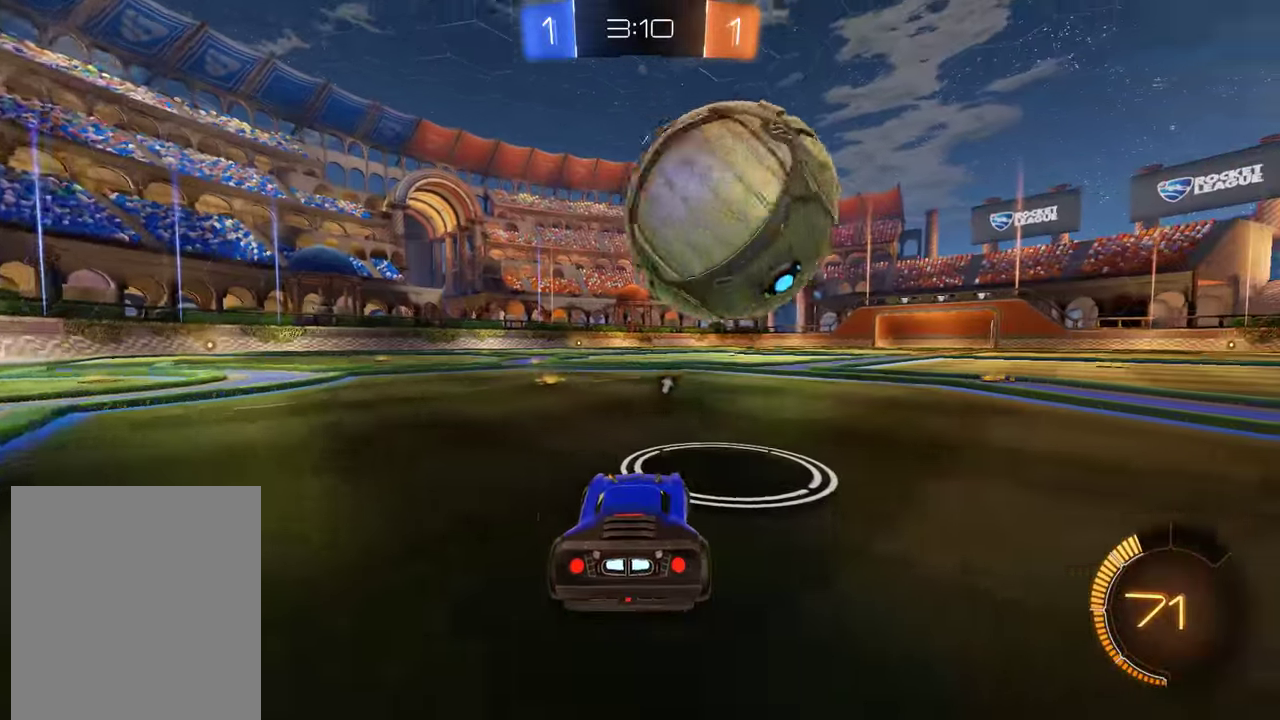
{"buttons": ["B"], "left_stick": "center", "right_stick": "center", "events": [[216, "B", "down"], [250, "left_stick", "right"], [283, "R2", "down"], [416, "R2", "up"], [416, "left_stick", "center"]]}
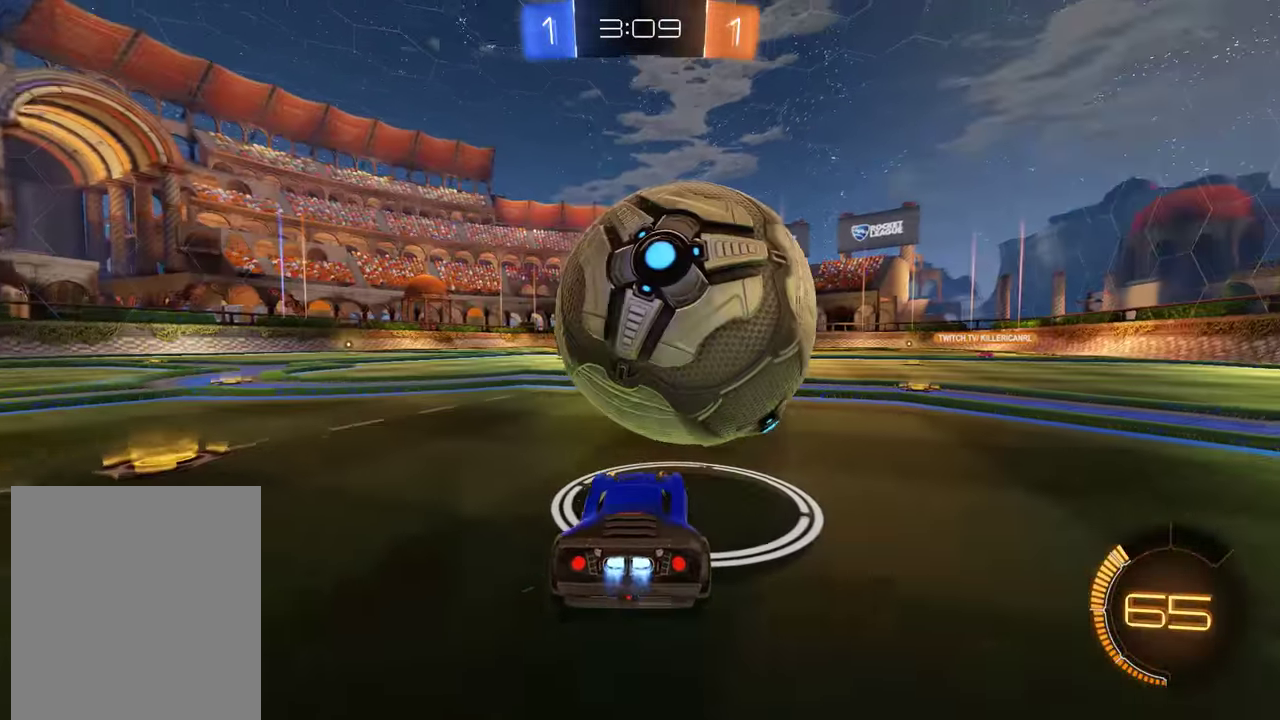
{"buttons": [], "left_stick": "right", "right_stick": "center", "events": [[16, "R2", "down"], [116, "R2", "up"], [150, "B", "up"], [150, "left_stick", "down-left"], [250, "left_stick", "left"], [416, "left_stick", "center"], [483, "left_stick", "right"]]}
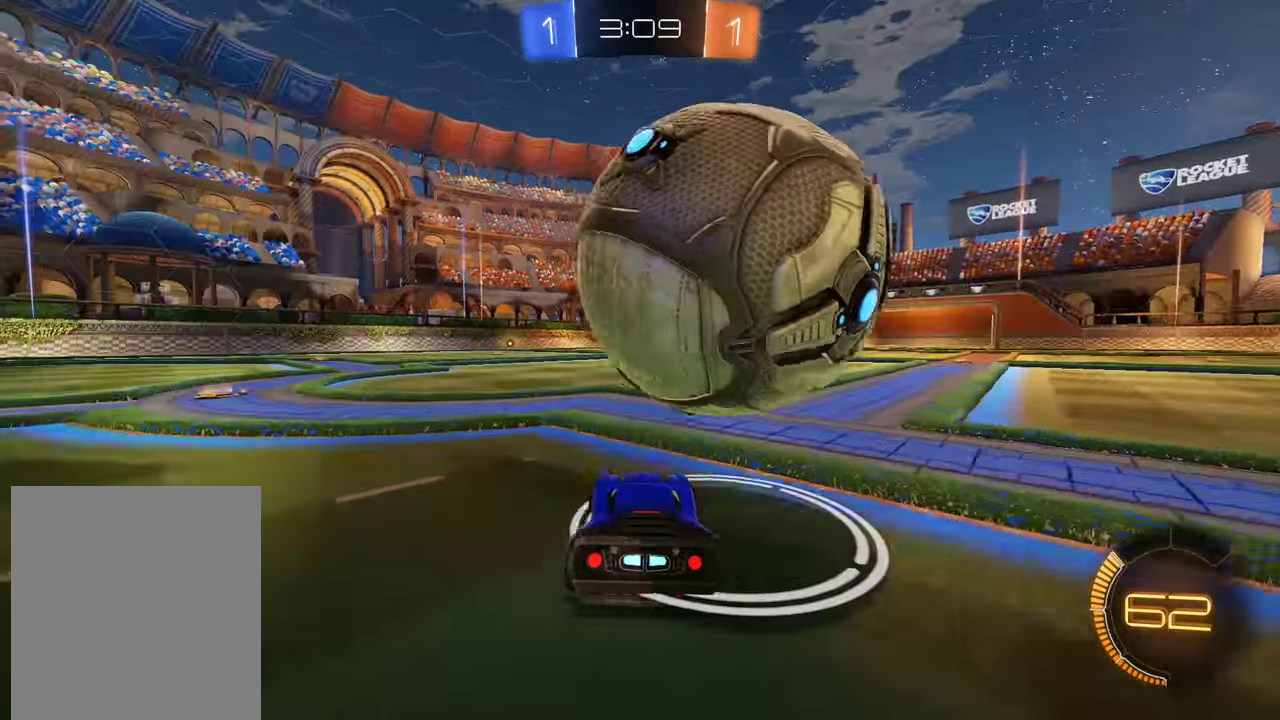
{"buttons": ["B", "L2", "R2"], "left_stick": "up-right", "right_stick": "center", "events": [[83, "B", "down"], [200, "R2", "down"], [233, "left_stick", "center"], [400, "A", "down"], [433, "L2", "down"], [433, "left_stick", "up"], [500, "A", "up"], [500, "left_stick", "up-right"]]}
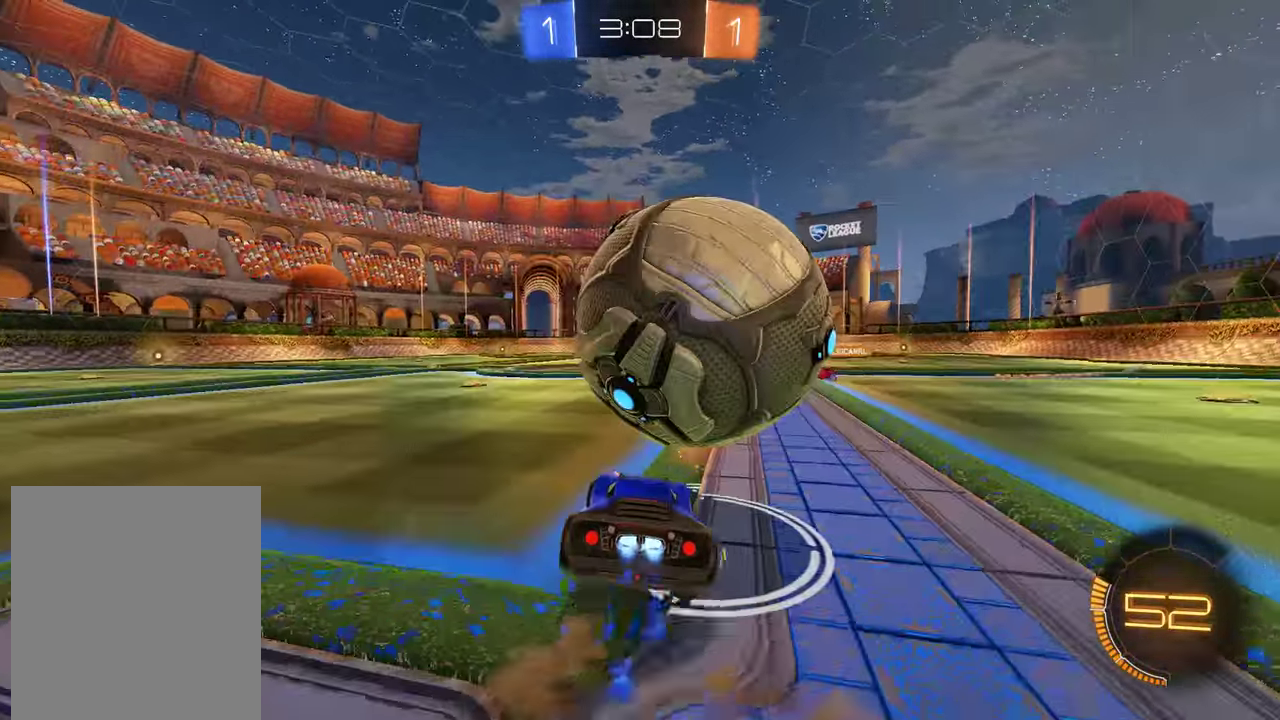
{"buttons": ["L2"], "left_stick": "center", "right_stick": "center", "events": [[66, "A", "down"], [233, "A", "up"], [300, "left_stick", "center"], [366, "R2", "up"], [400, "B", "up"]]}
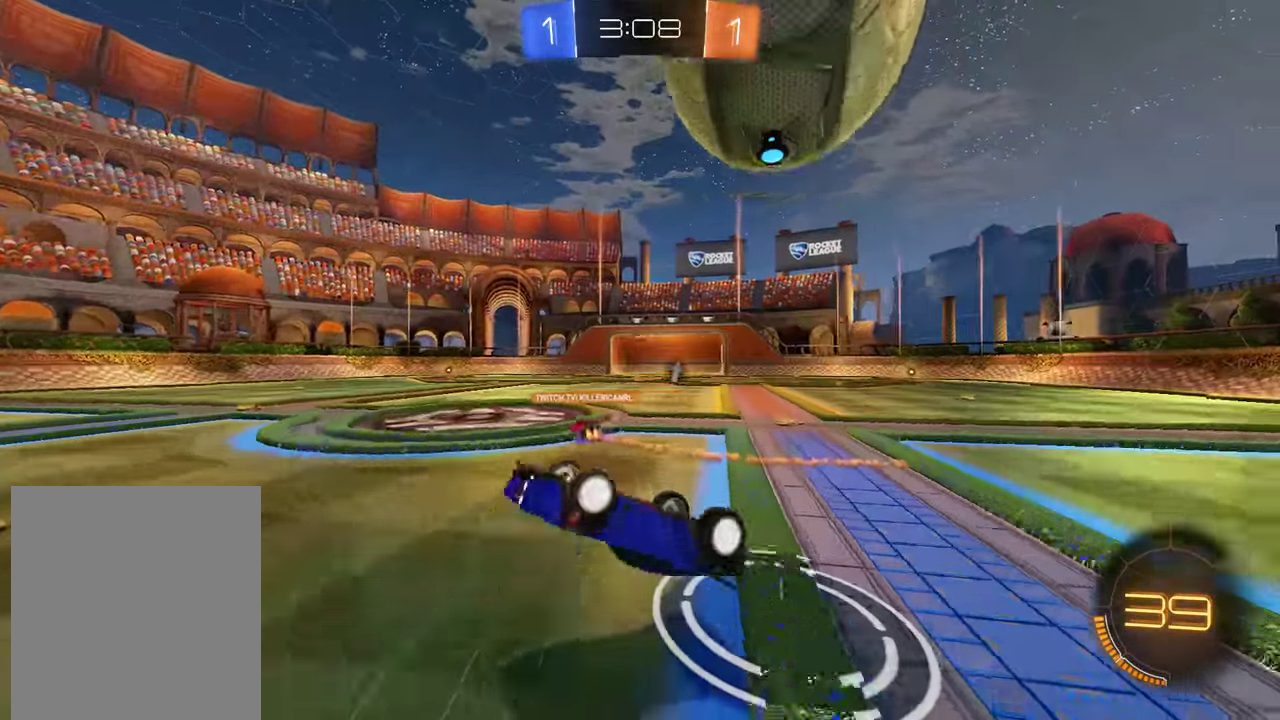
{"buttons": ["B", "R2"], "left_stick": "center", "right_stick": "center", "events": [[66, "left_stick", "right"], [166, "B", "down"], [200, "left_stick", "center"], [233, "L2", "up"], [233, "R2", "down"], [366, "left_stick", "right"], [433, "left_stick", "center"]]}
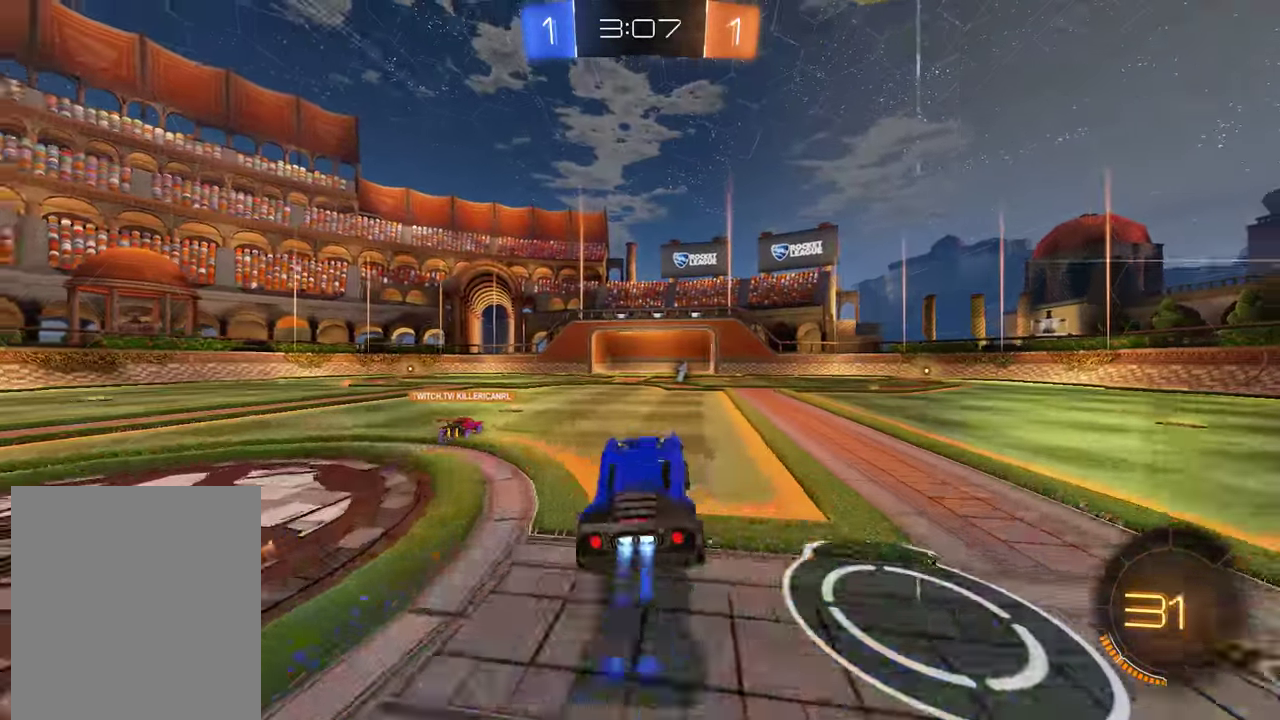
{"buttons": ["B", "R2"], "left_stick": "right", "right_stick": "center", "events": [[100, "left_stick", "down-left"], [166, "left_stick", "center"], [416, "left_stick", "right"]]}
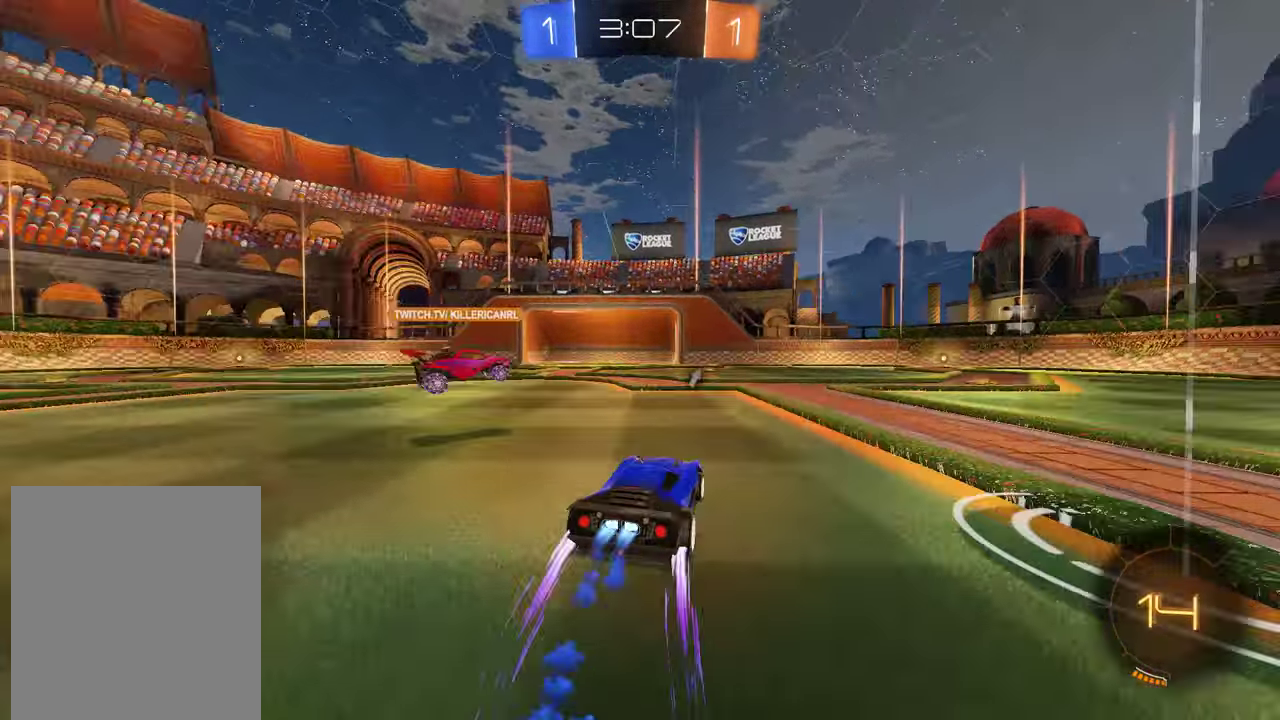
{"buttons": ["B"], "left_stick": "center", "right_stick": "center", "events": [[16, "left_stick", "center"], [116, "left_stick", "right"], [216, "R2", "up"], [350, "left_stick", "center"]]}